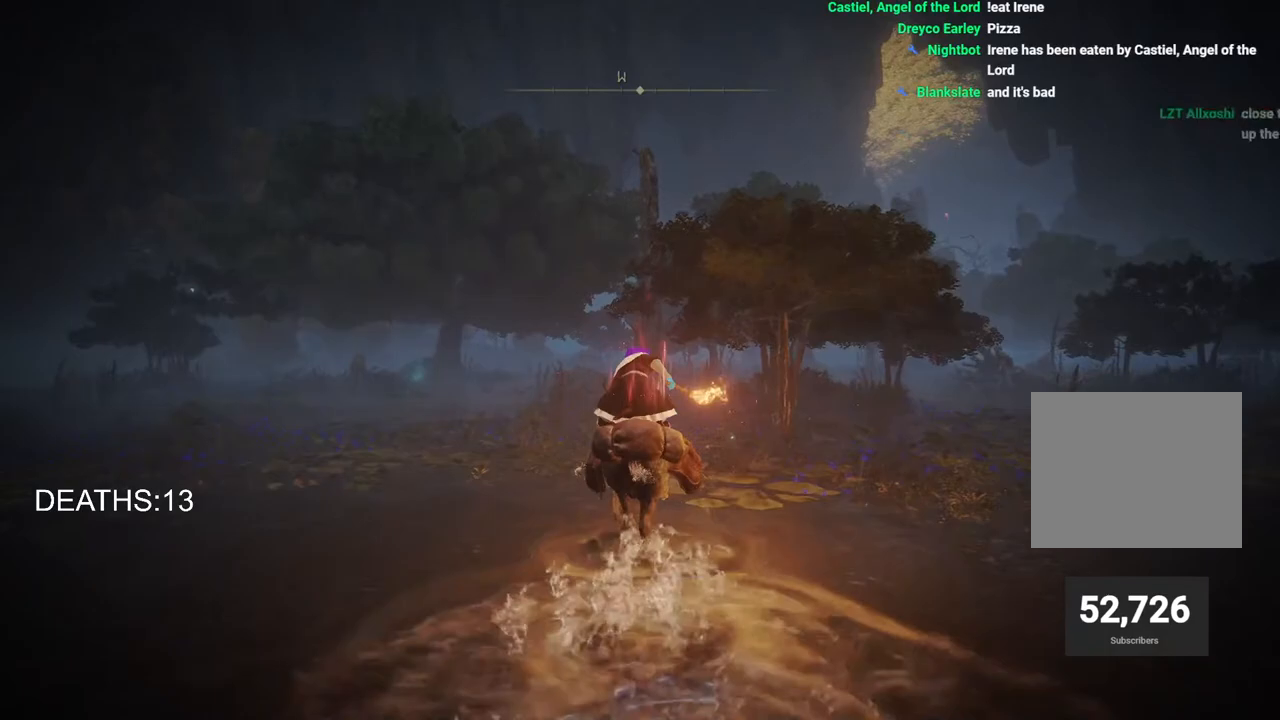
Gameplay with a controller (PlayStation layout); each line is a JSON object with the inputs held at the frame after it. "events" lists button and stick changes between this image and that frame as [ms after this image, input, new state], when the widget could be followed in between.
{"buttons": [], "left_stick": "up", "right_stick": "center", "events": []}
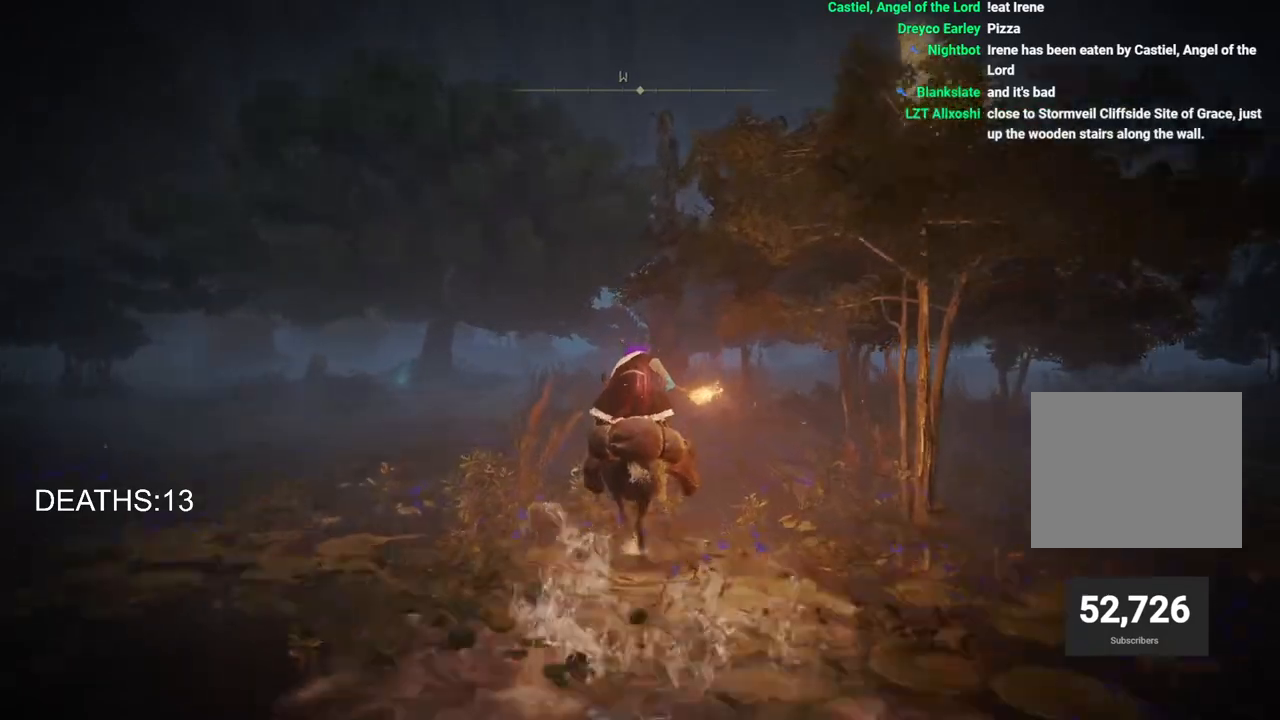
{"buttons": [], "left_stick": "up", "right_stick": "center", "events": []}
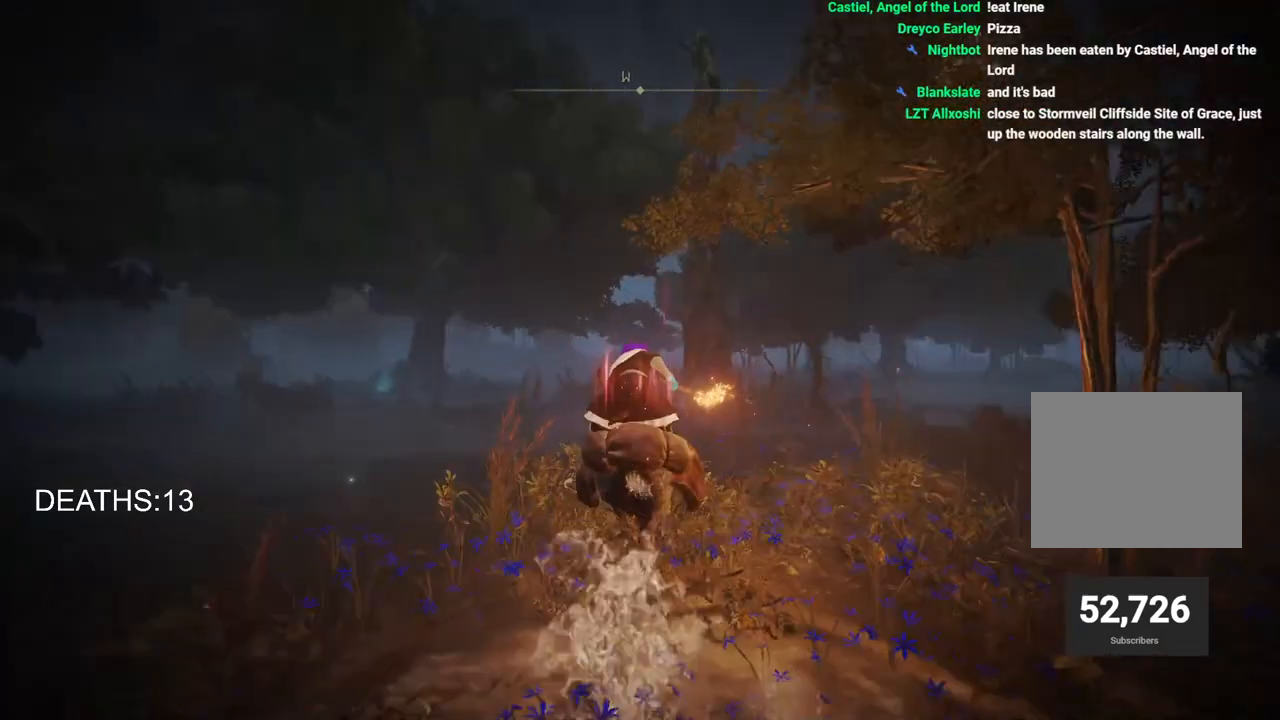
{"buttons": [], "left_stick": "up", "right_stick": "center", "events": [[367, "CIRCLE", "down"], [483, "CIRCLE", "up"]]}
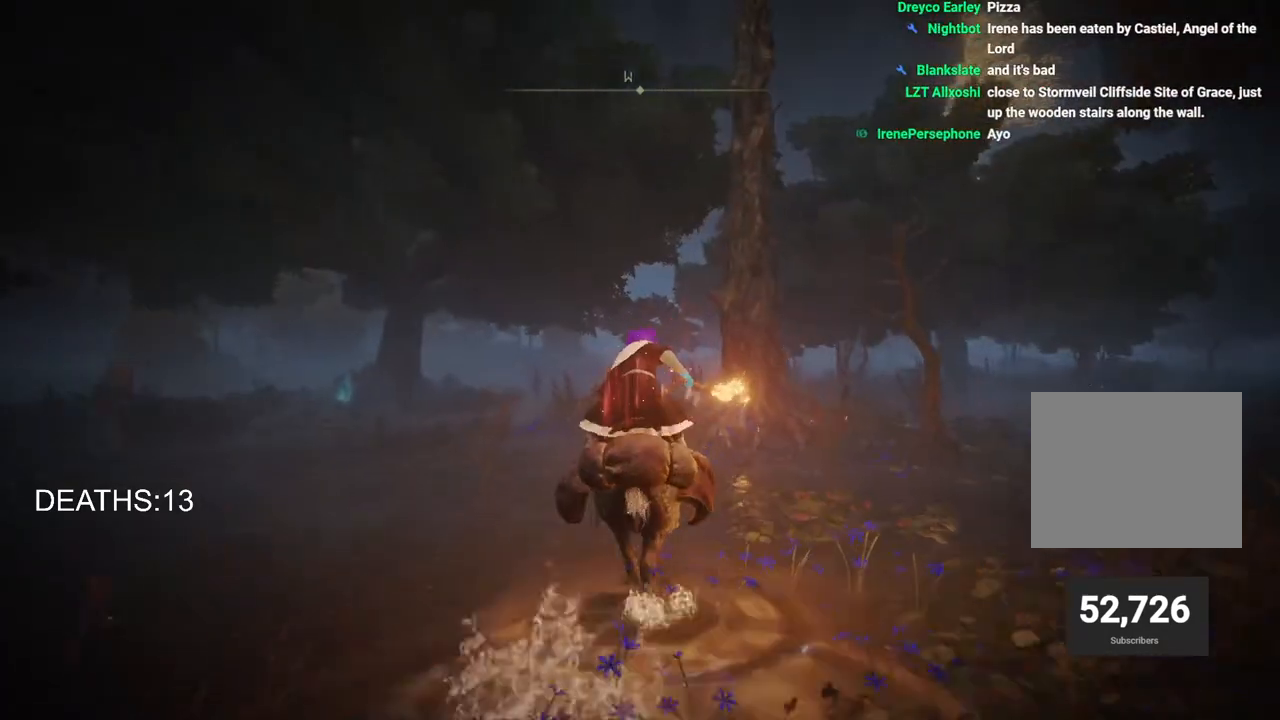
{"buttons": [], "left_stick": "up", "right_stick": "center", "events": []}
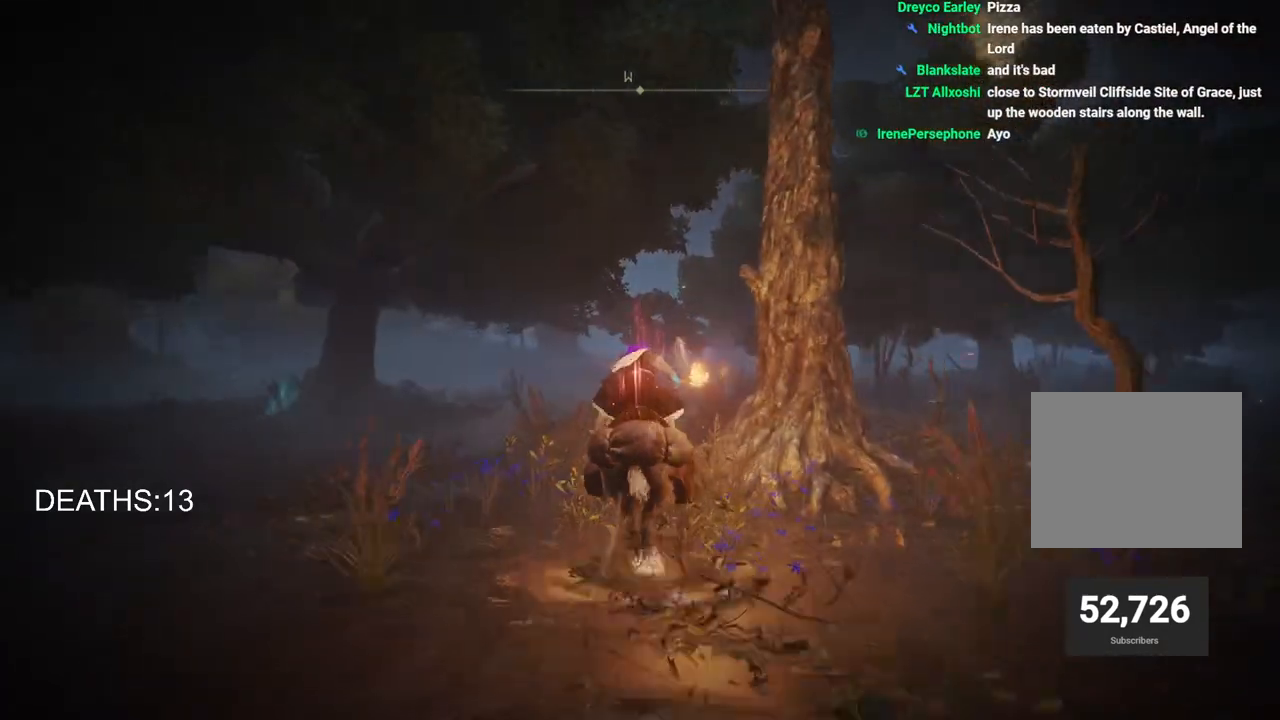
{"buttons": [], "left_stick": "up", "right_stick": "center", "events": []}
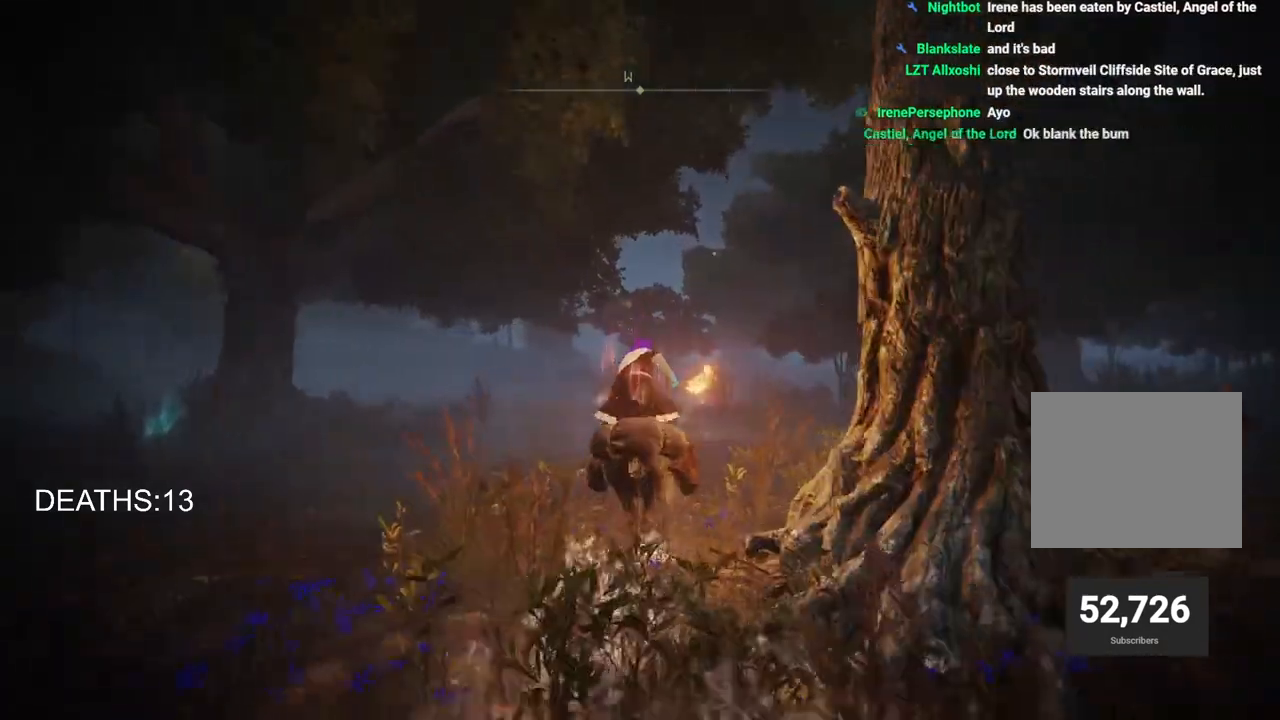
{"buttons": [], "left_stick": "up", "right_stick": "center", "events": []}
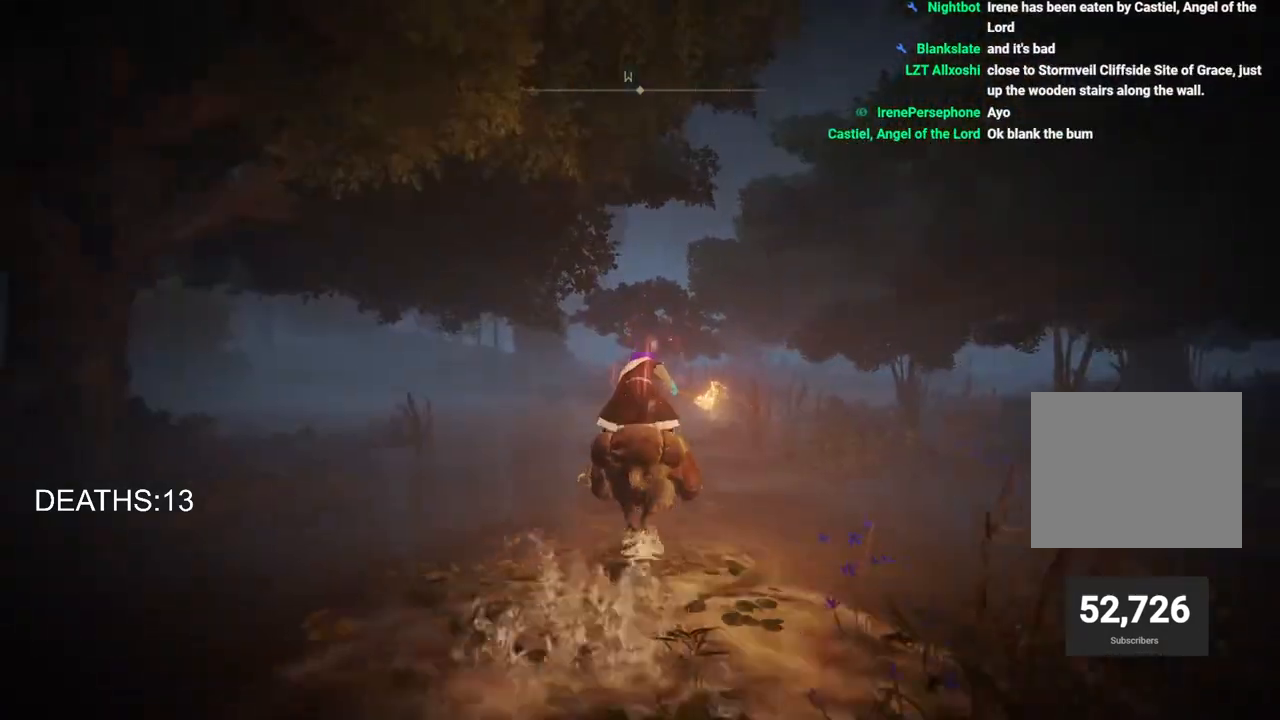
{"buttons": [], "left_stick": "up", "right_stick": "center", "events": []}
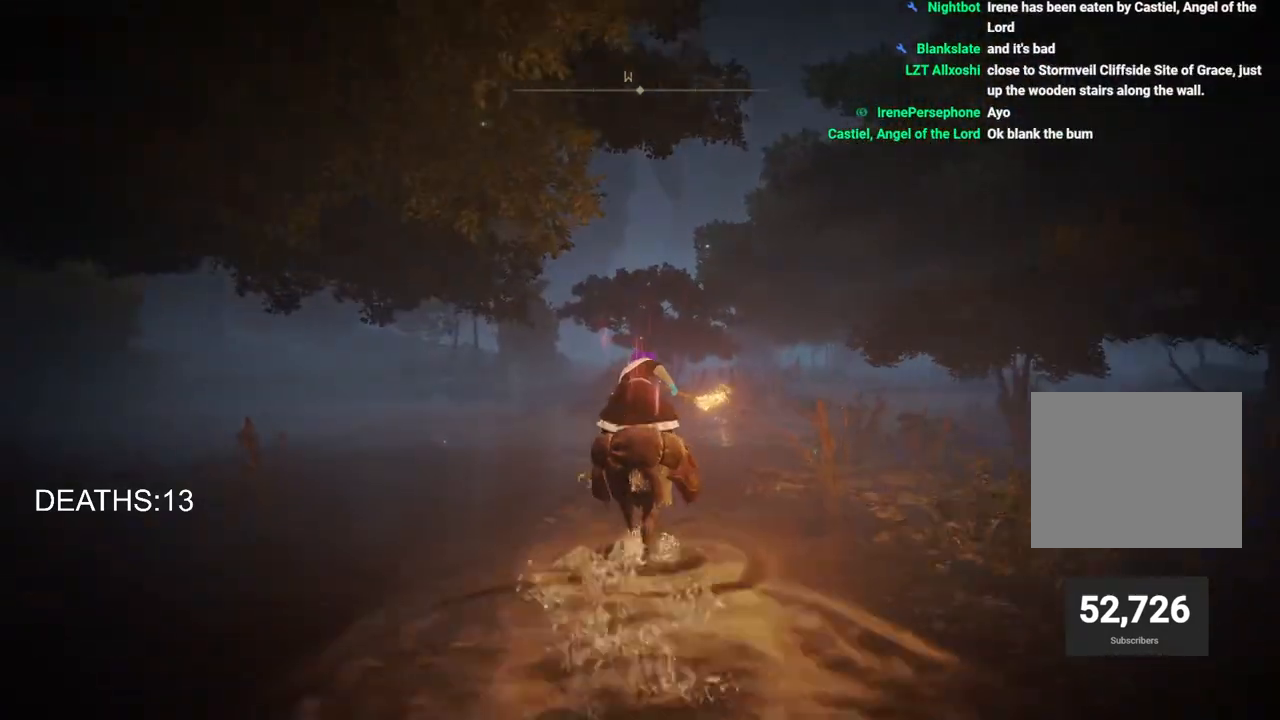
{"buttons": [], "left_stick": "up", "right_stick": "center", "events": []}
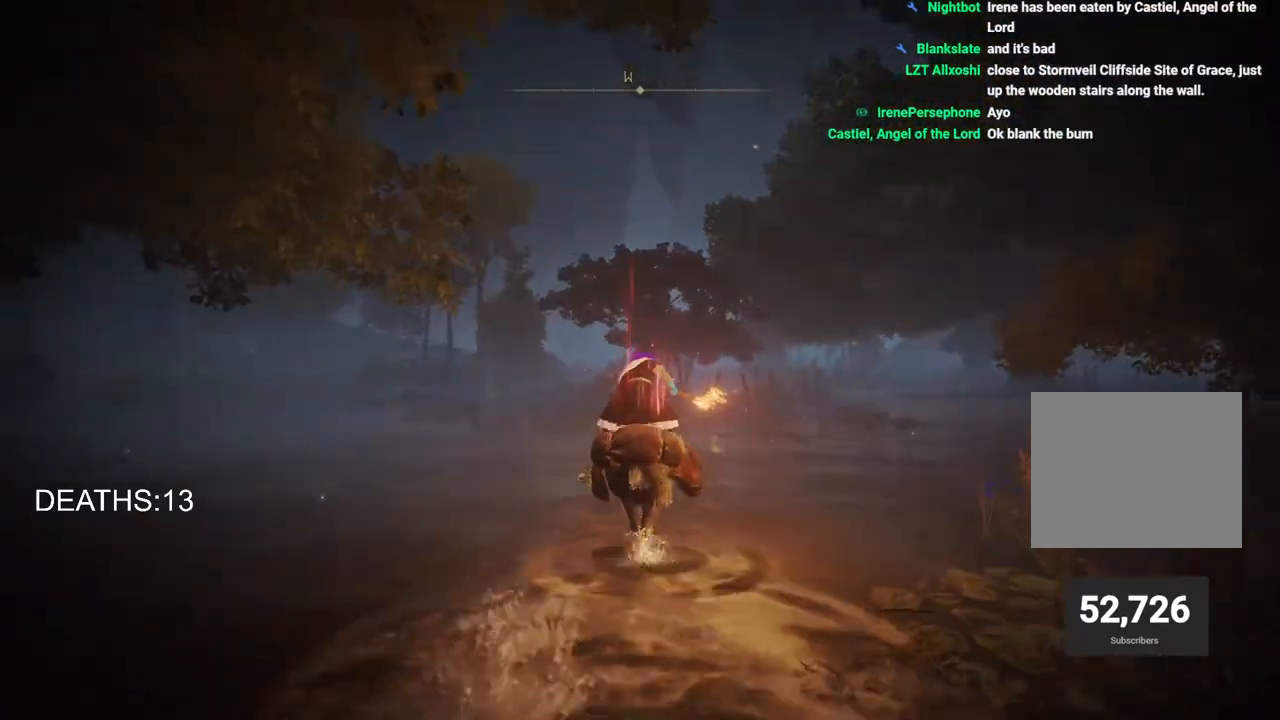
{"buttons": [], "left_stick": "up", "right_stick": "center", "events": []}
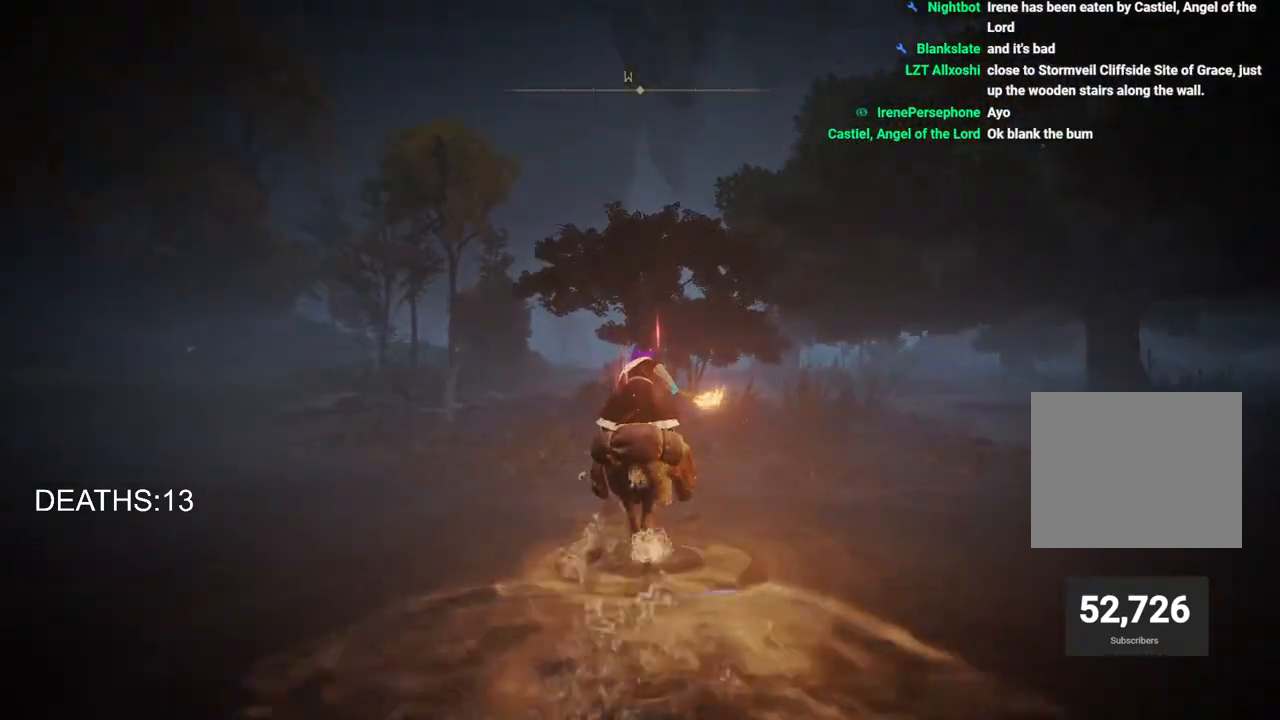
{"buttons": [], "left_stick": "up", "right_stick": "center", "events": []}
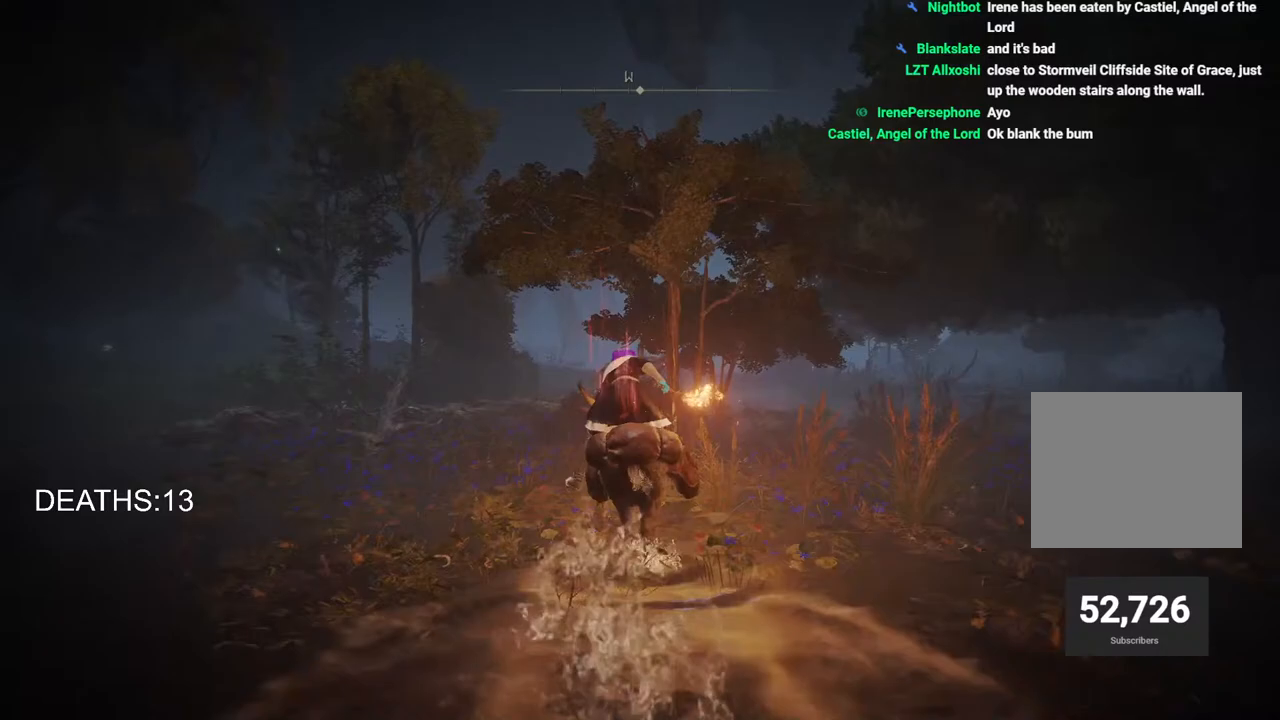
{"buttons": [], "left_stick": "up", "right_stick": "center", "events": []}
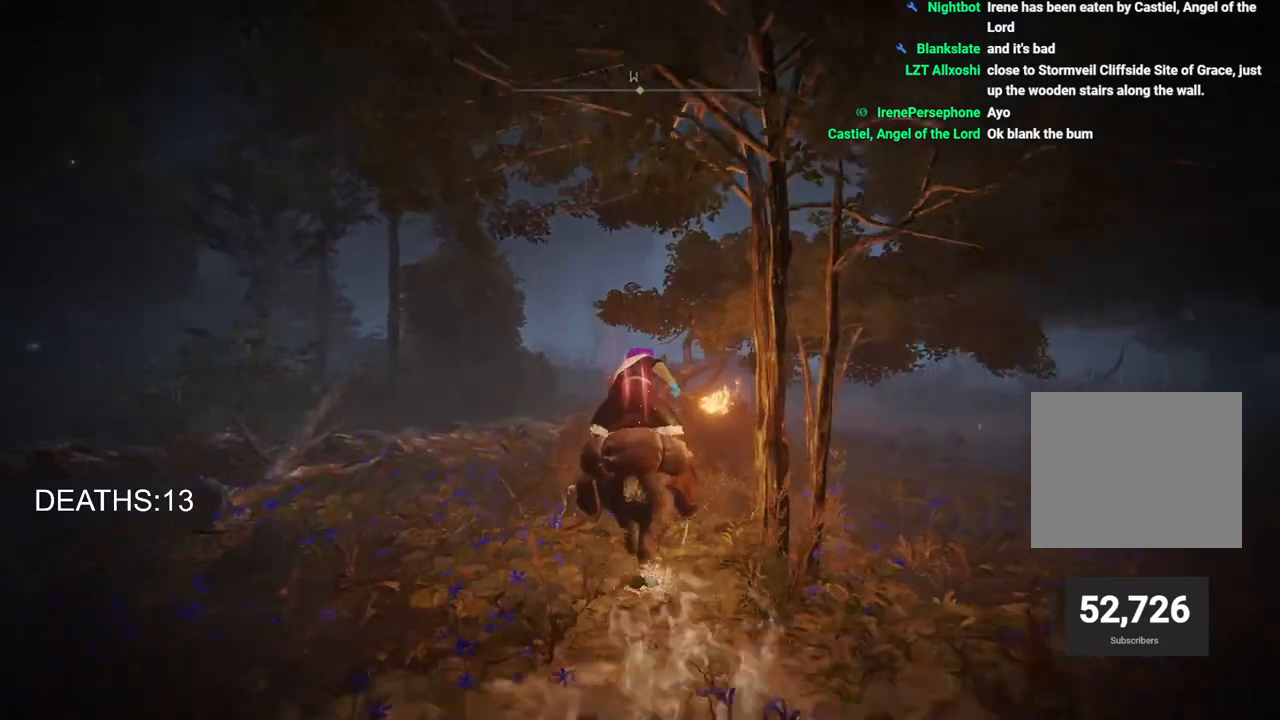
{"buttons": [], "left_stick": "up", "right_stick": "center", "events": []}
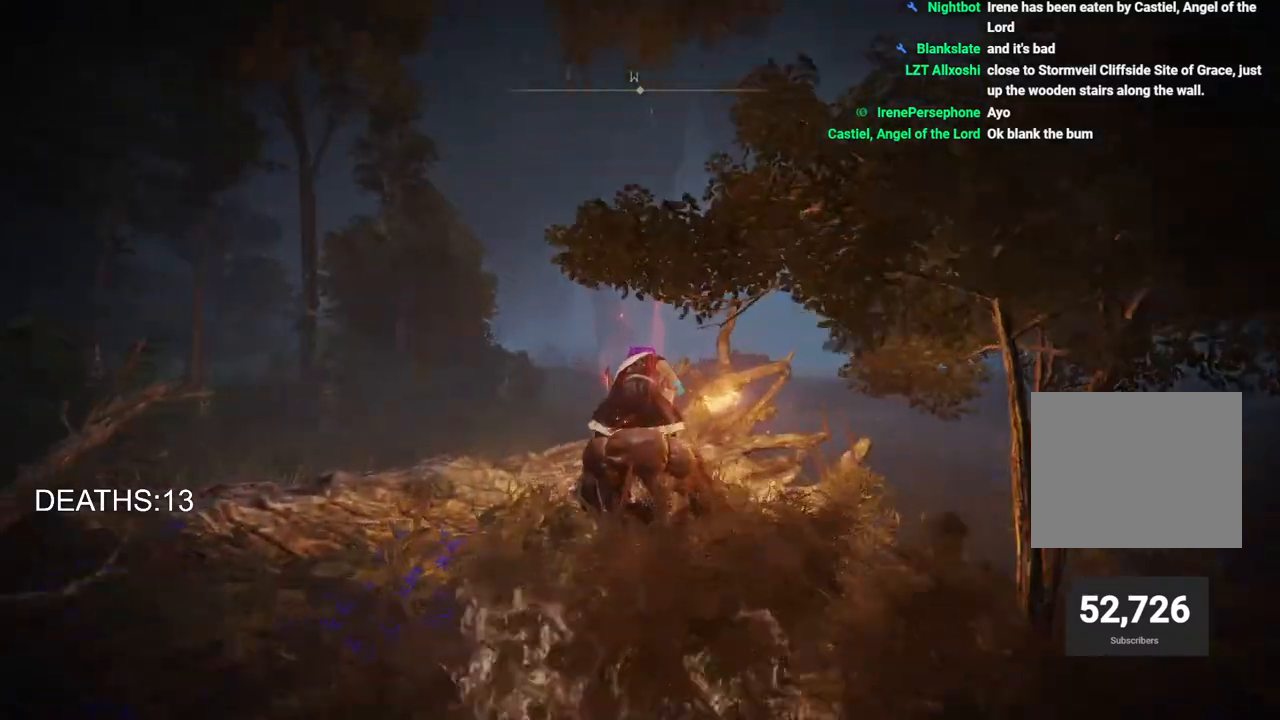
{"buttons": [], "left_stick": "up", "right_stick": "center", "events": [[267, "CIRCLE", "down"], [333, "CIRCLE", "up"]]}
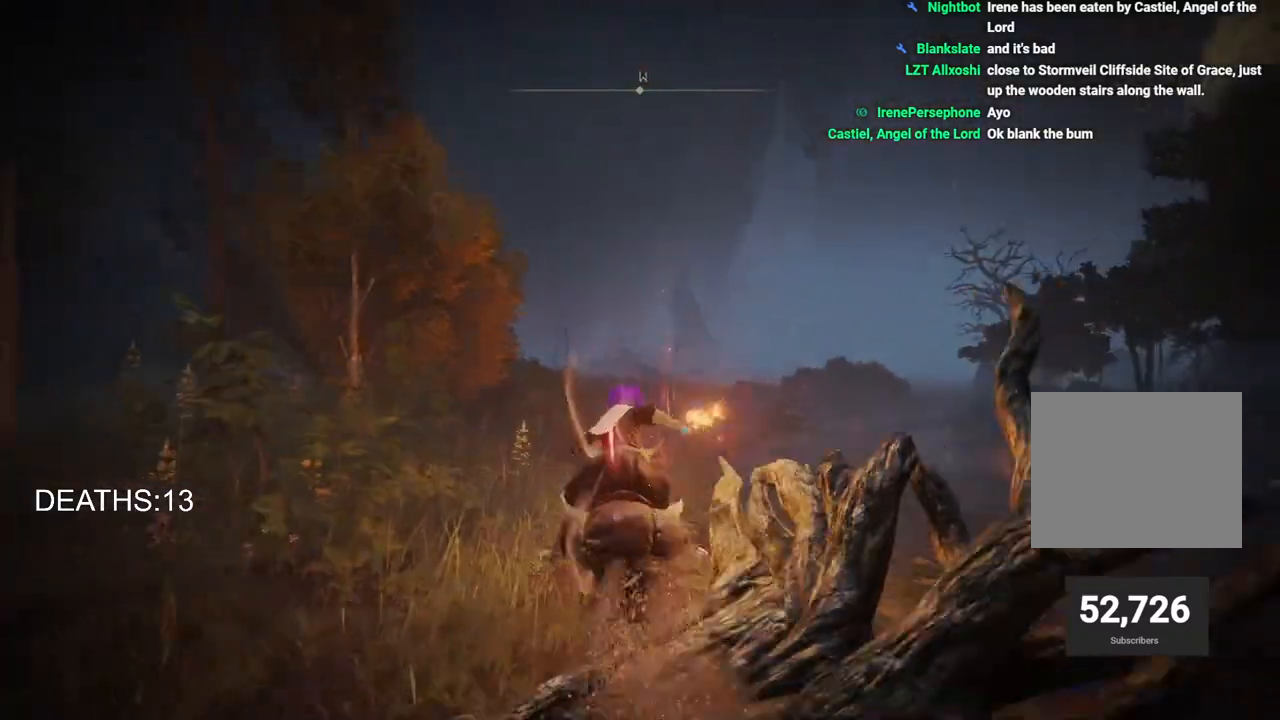
{"buttons": [], "left_stick": "up", "right_stick": "right", "events": [[450, "right_stick", "right"]]}
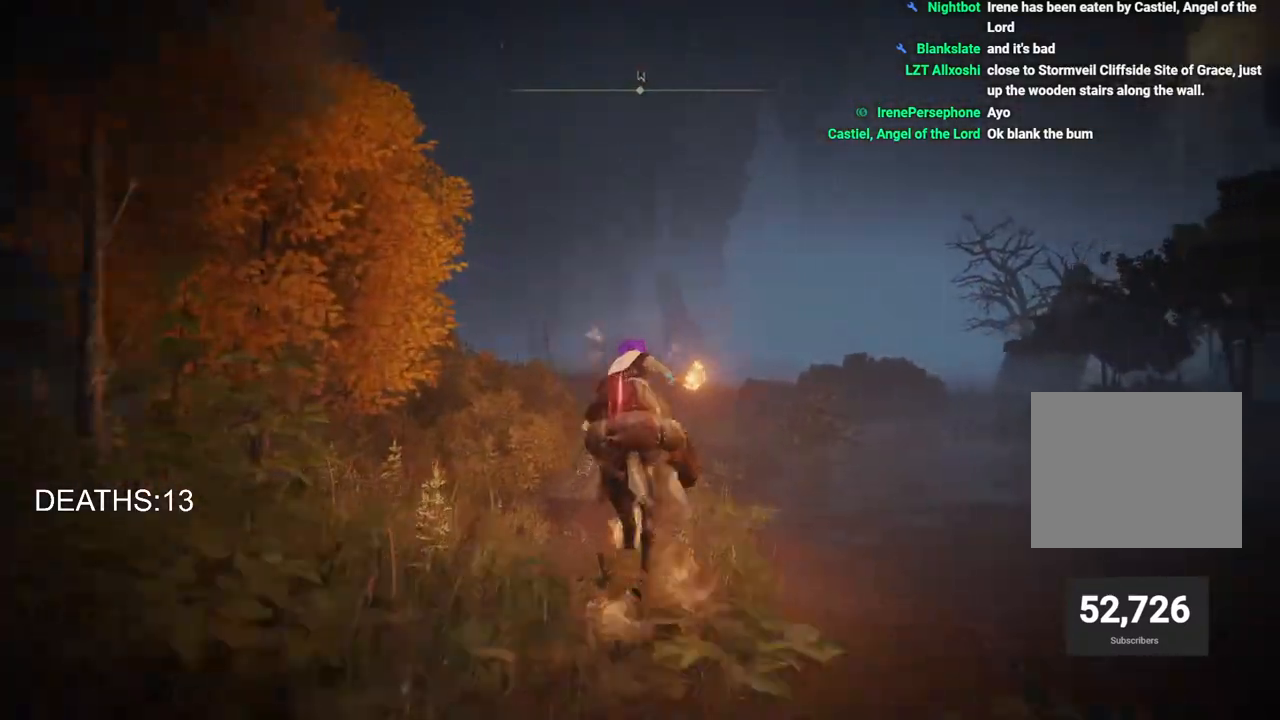
{"buttons": [], "left_stick": "up", "right_stick": "center", "events": [[217, "right_stick", "center"]]}
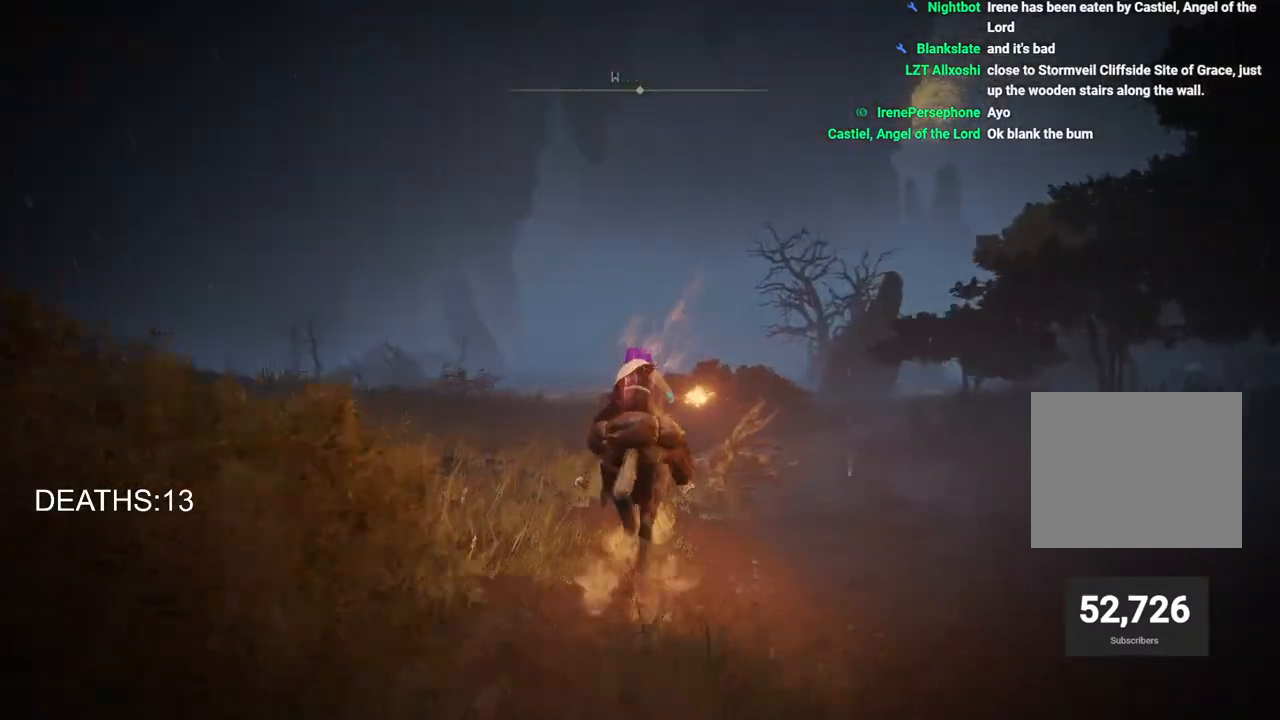
{"buttons": [], "left_stick": "up", "right_stick": "center", "events": [[17, "CIRCLE", "down"], [167, "CIRCLE", "up"]]}
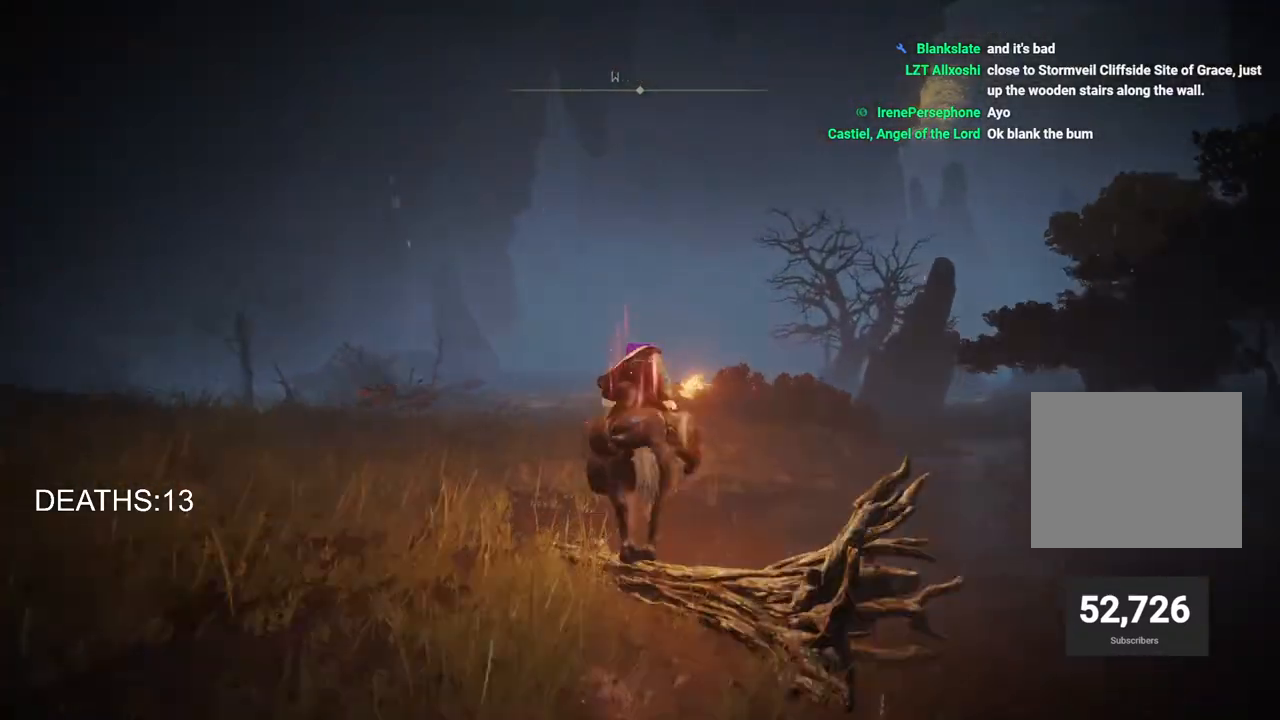
{"buttons": [], "left_stick": "up", "right_stick": "center", "events": [[300, "right_stick", "down-left"], [417, "right_stick", "center"]]}
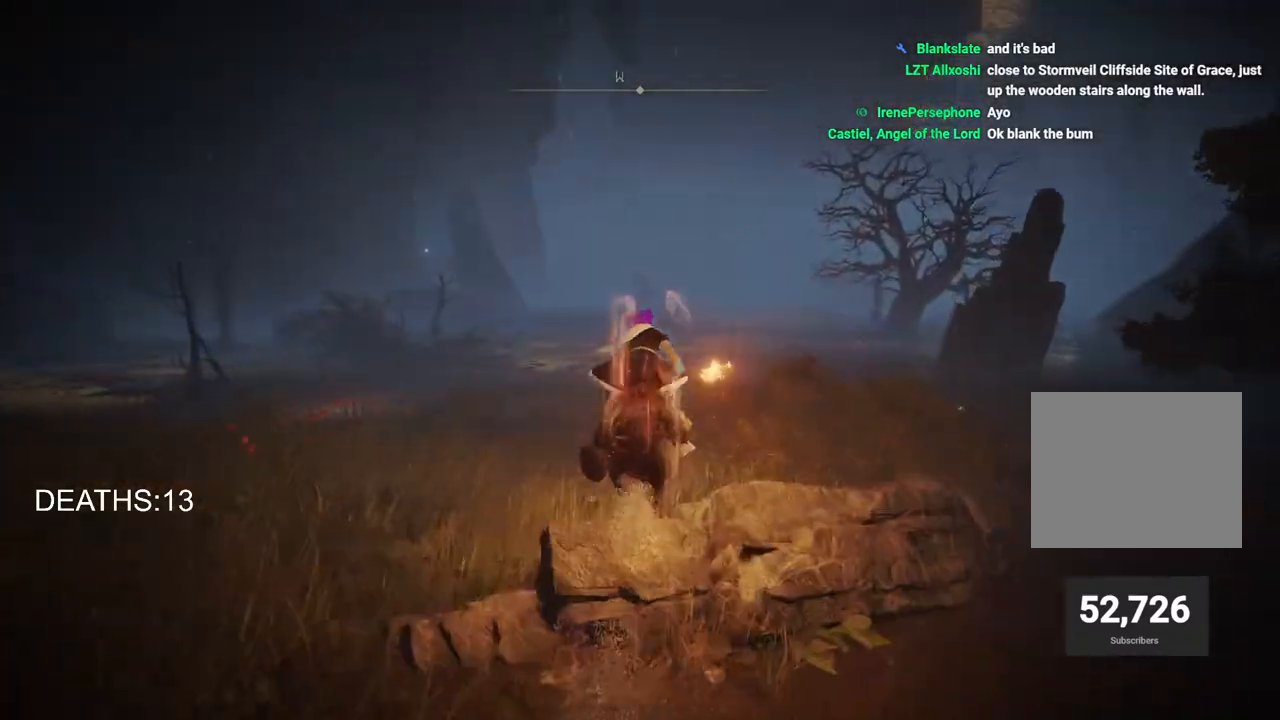
{"buttons": [], "left_stick": "up", "right_stick": "center", "events": [[367, "CIRCLE", "down"], [500, "CIRCLE", "up"]]}
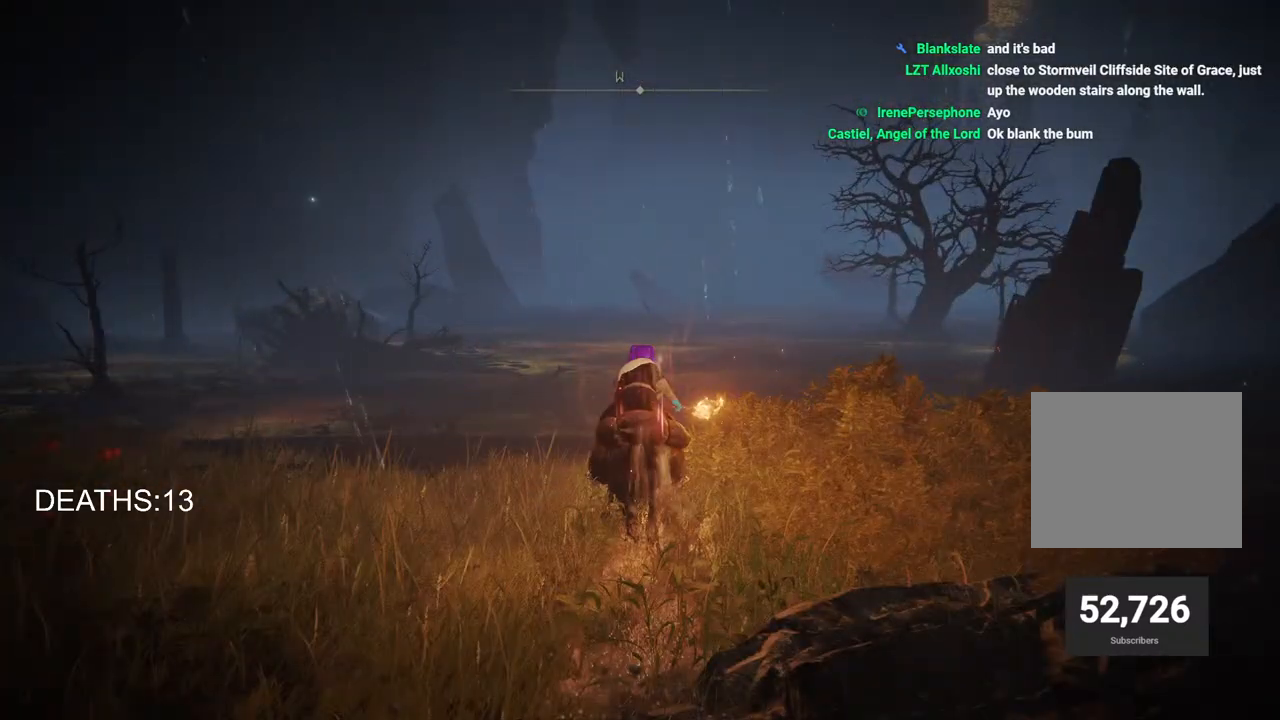
{"buttons": [], "left_stick": "up", "right_stick": "center", "events": []}
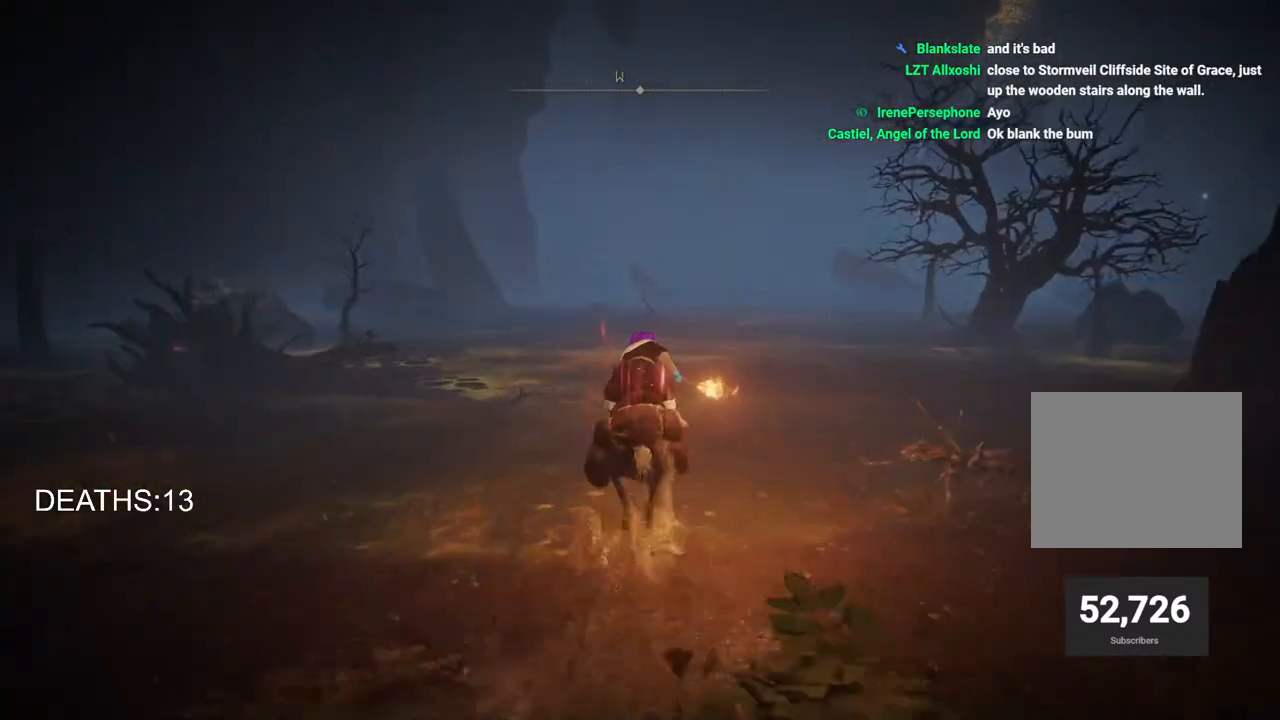
{"buttons": [], "left_stick": "up", "right_stick": "center", "events": []}
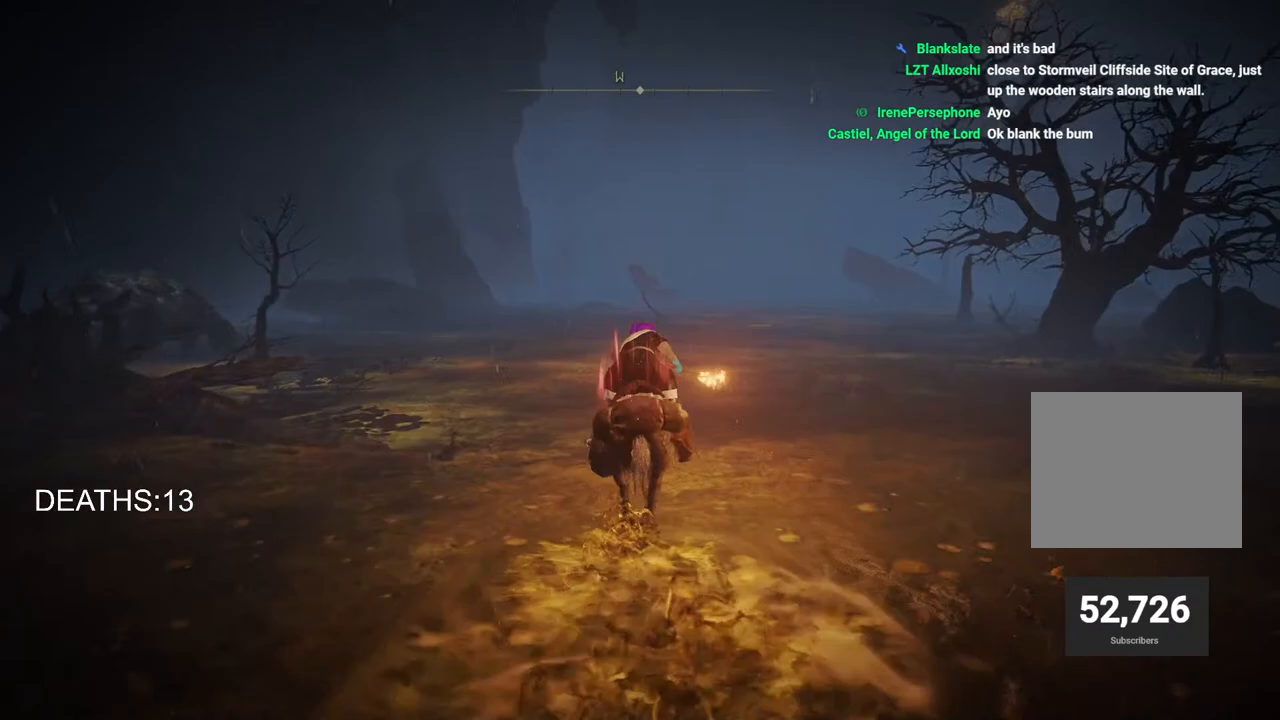
{"buttons": [], "left_stick": "up", "right_stick": "center", "events": []}
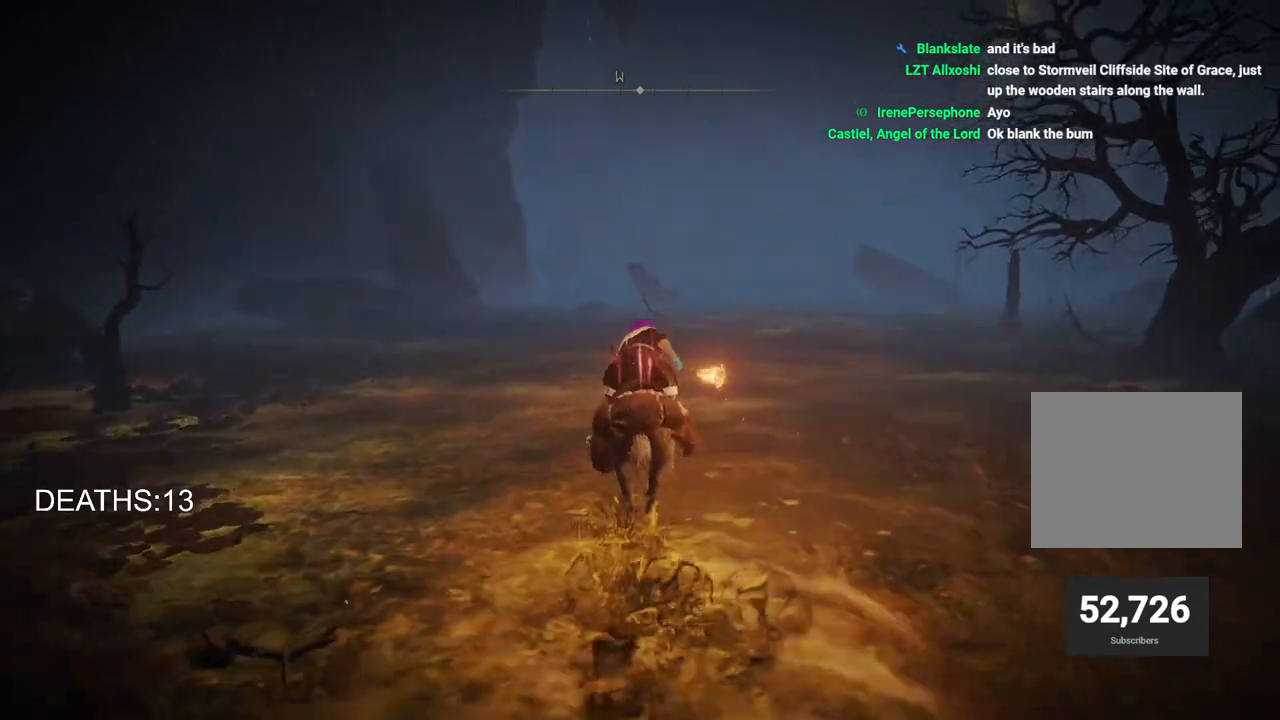
{"buttons": [], "left_stick": "up", "right_stick": "center", "events": []}
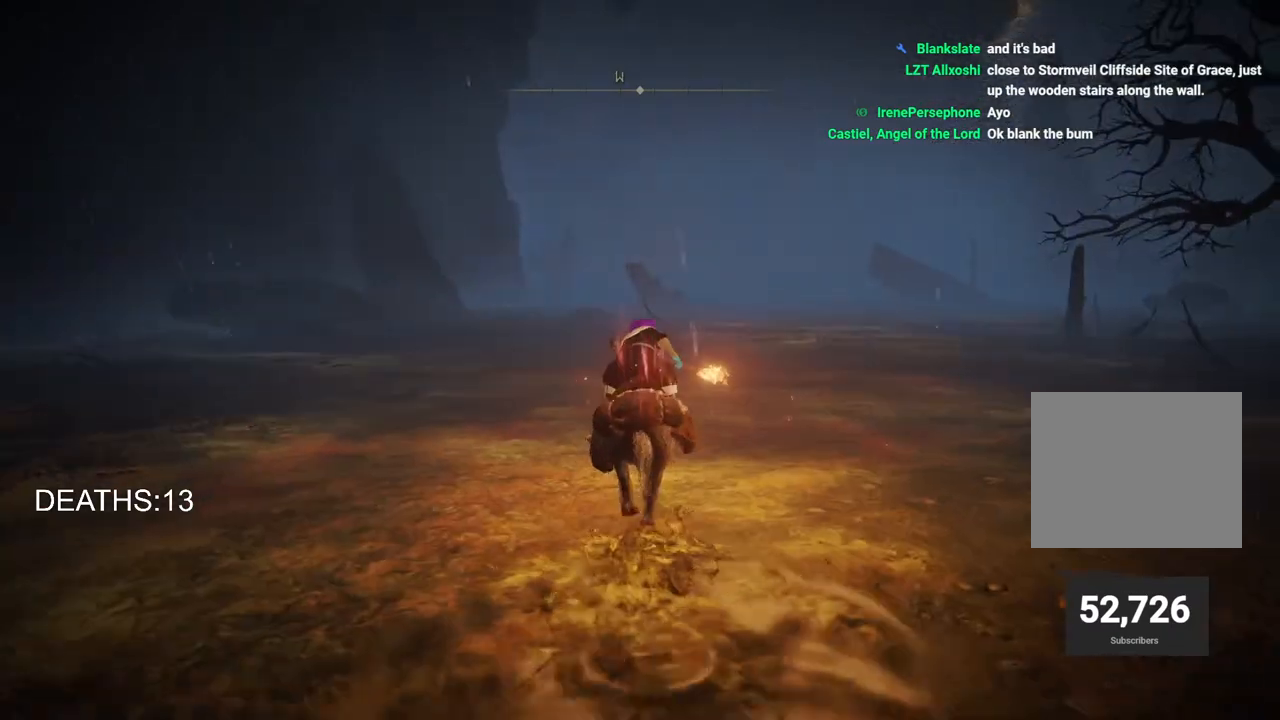
{"buttons": [], "left_stick": "up", "right_stick": "center", "events": []}
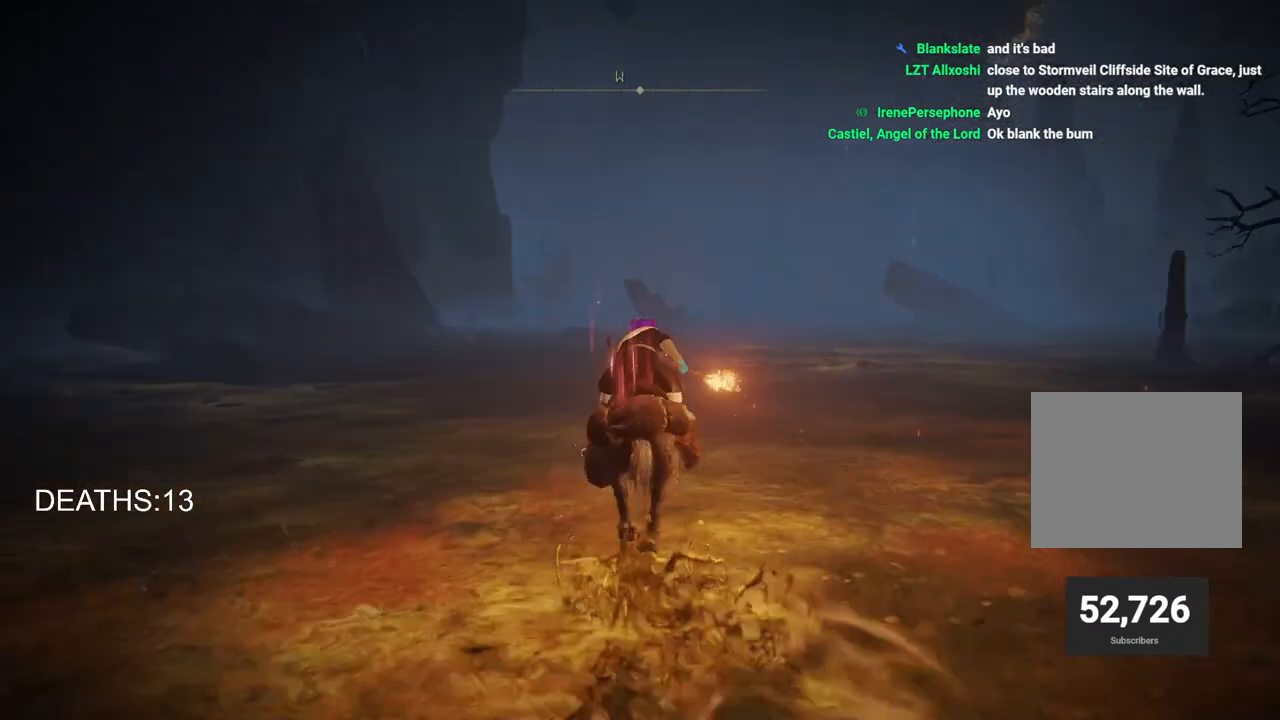
{"buttons": [], "left_stick": "up", "right_stick": "center", "events": []}
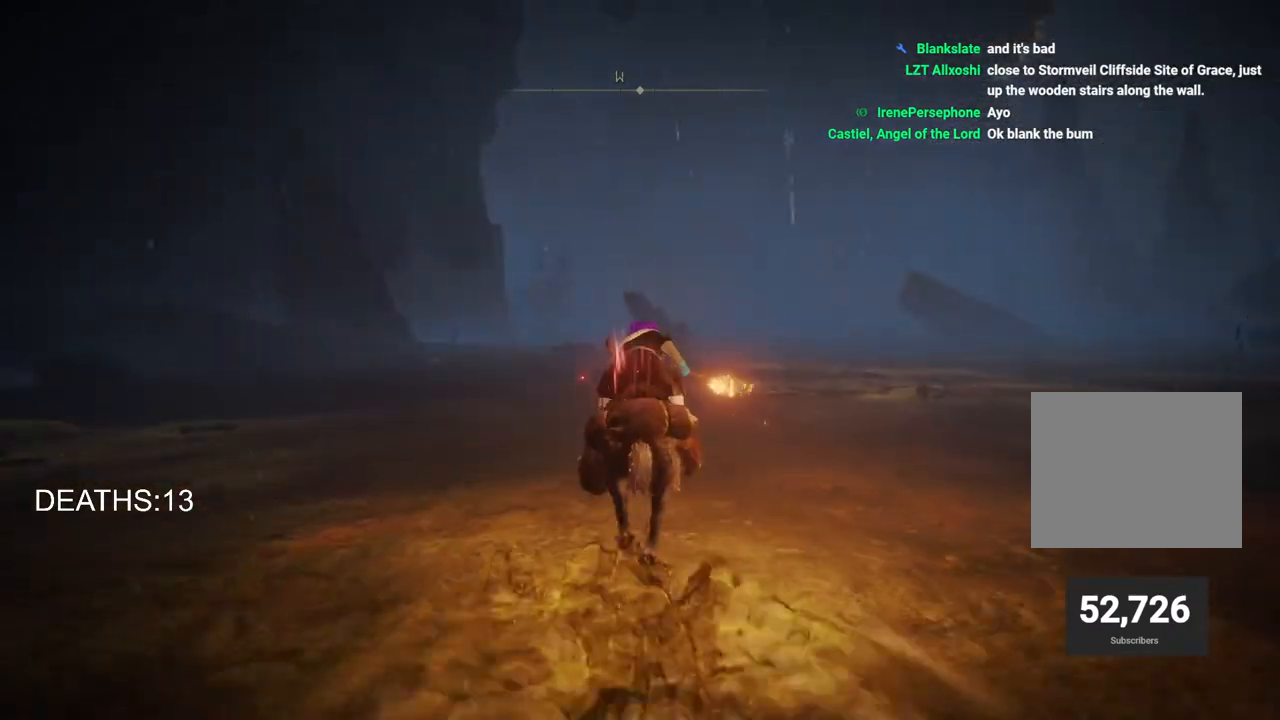
{"buttons": [], "left_stick": "up", "right_stick": "center", "events": []}
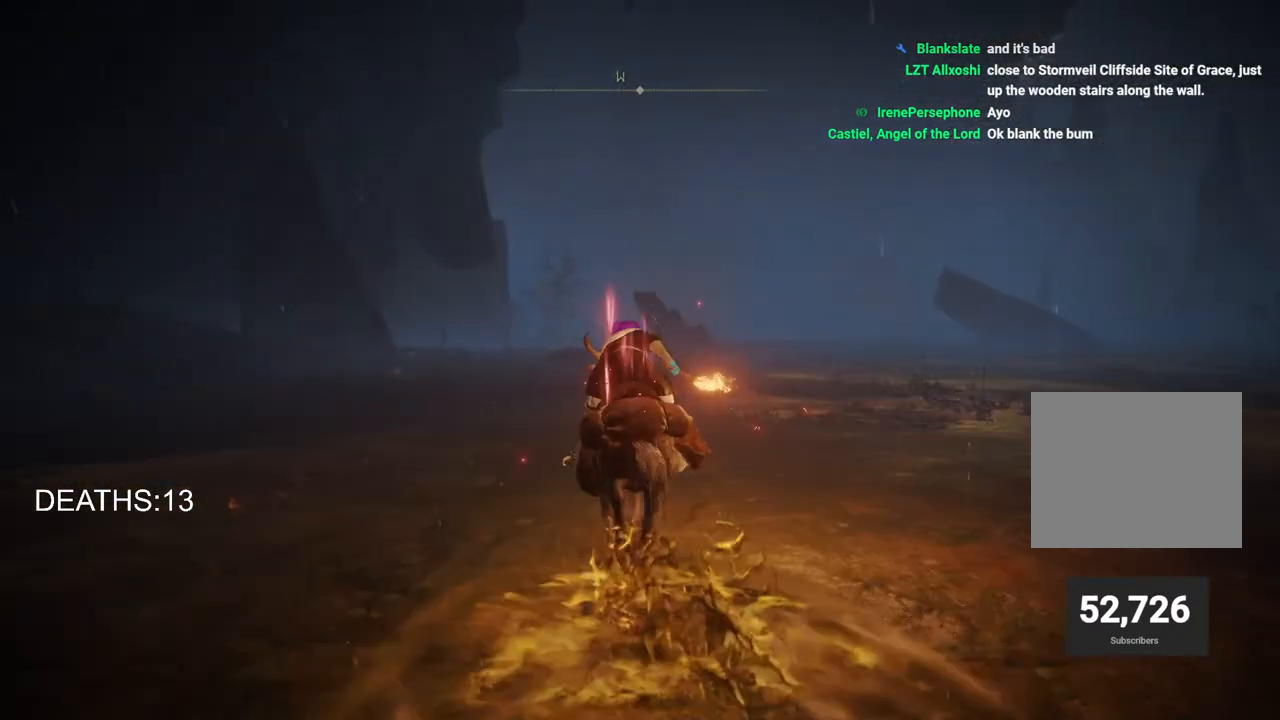
{"buttons": ["CIRCLE"], "left_stick": "up", "right_stick": "center", "events": [[483, "CIRCLE", "down"]]}
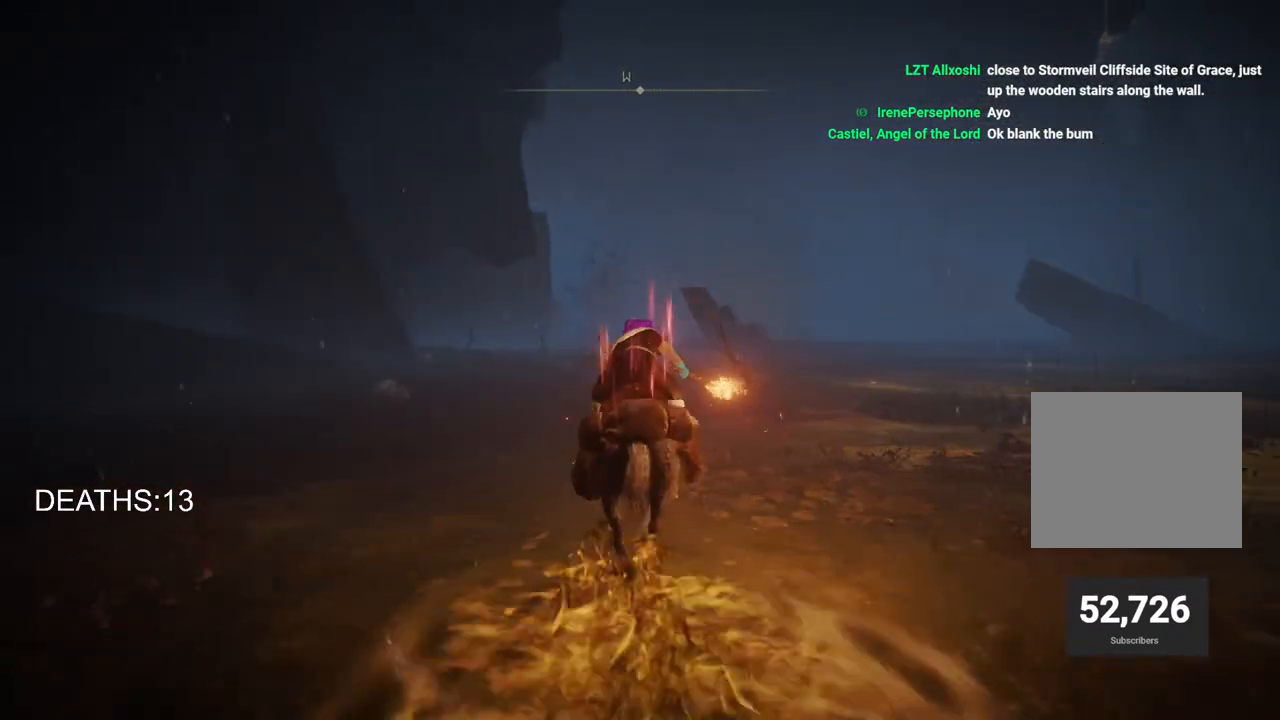
{"buttons": [], "left_stick": "up", "right_stick": "center", "events": [[33, "CIRCLE", "up"]]}
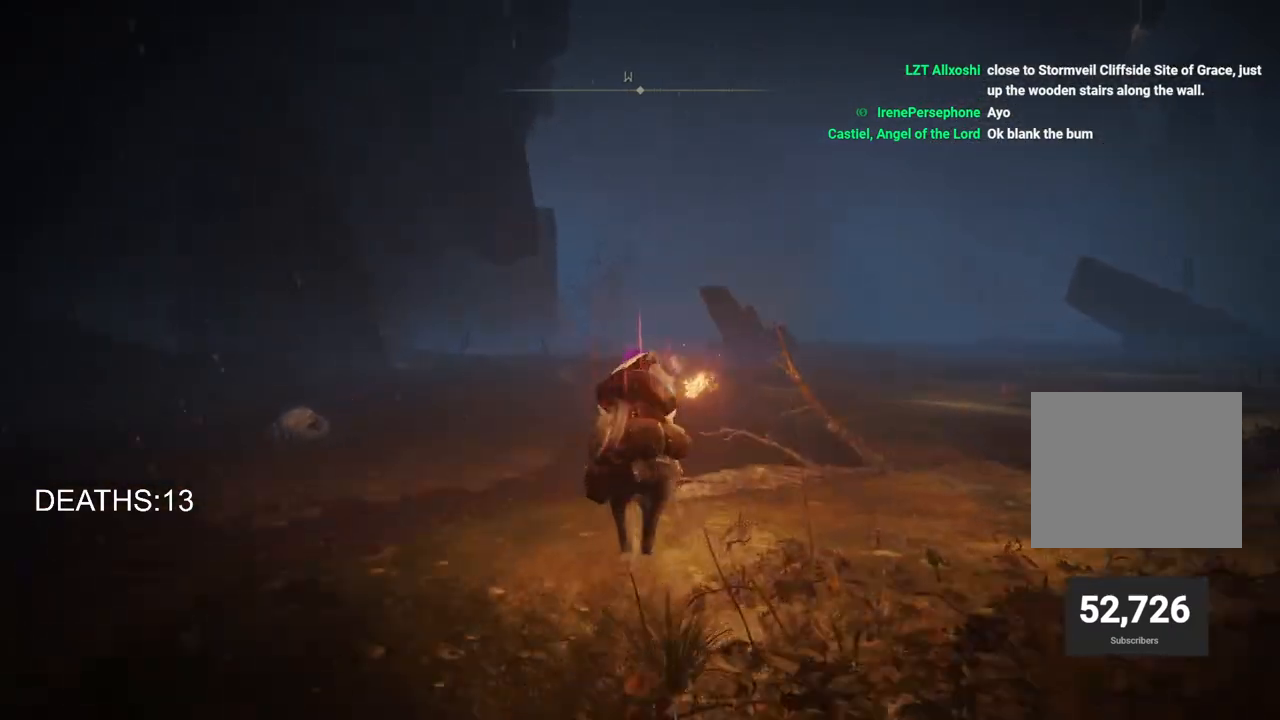
{"buttons": [], "left_stick": "up", "right_stick": "center", "events": []}
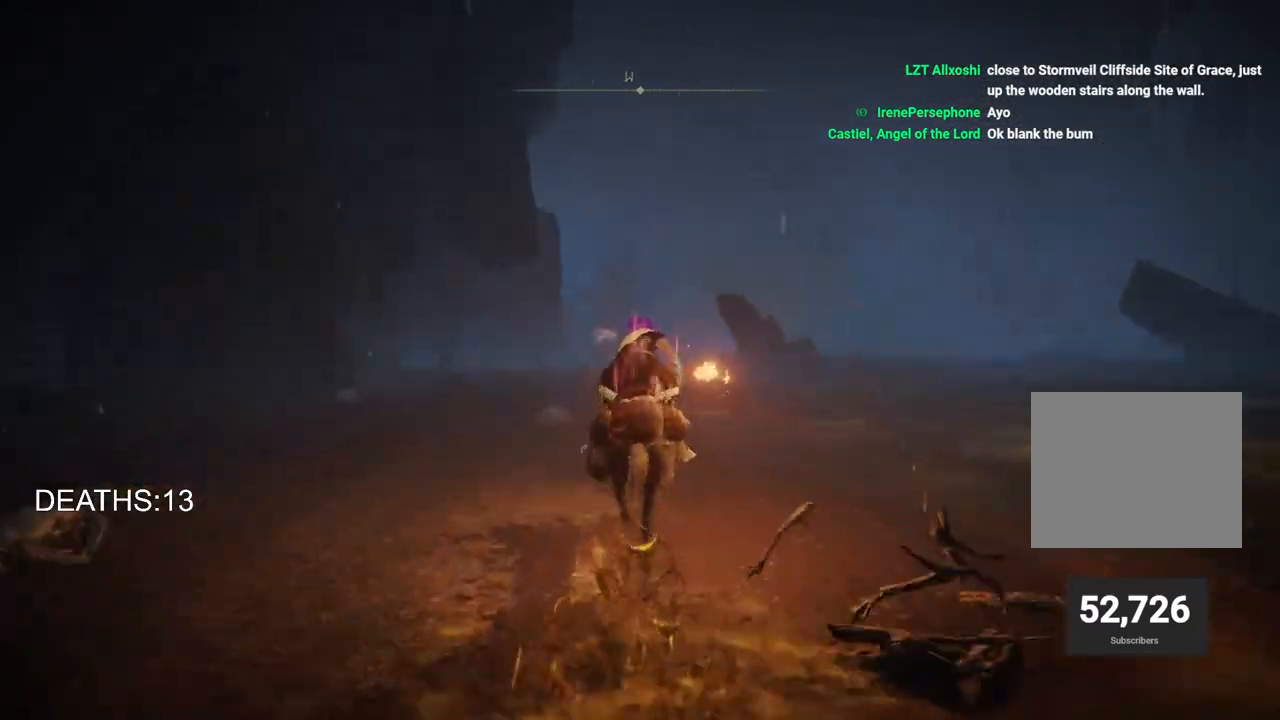
{"buttons": [], "left_stick": "up", "right_stick": "center", "events": []}